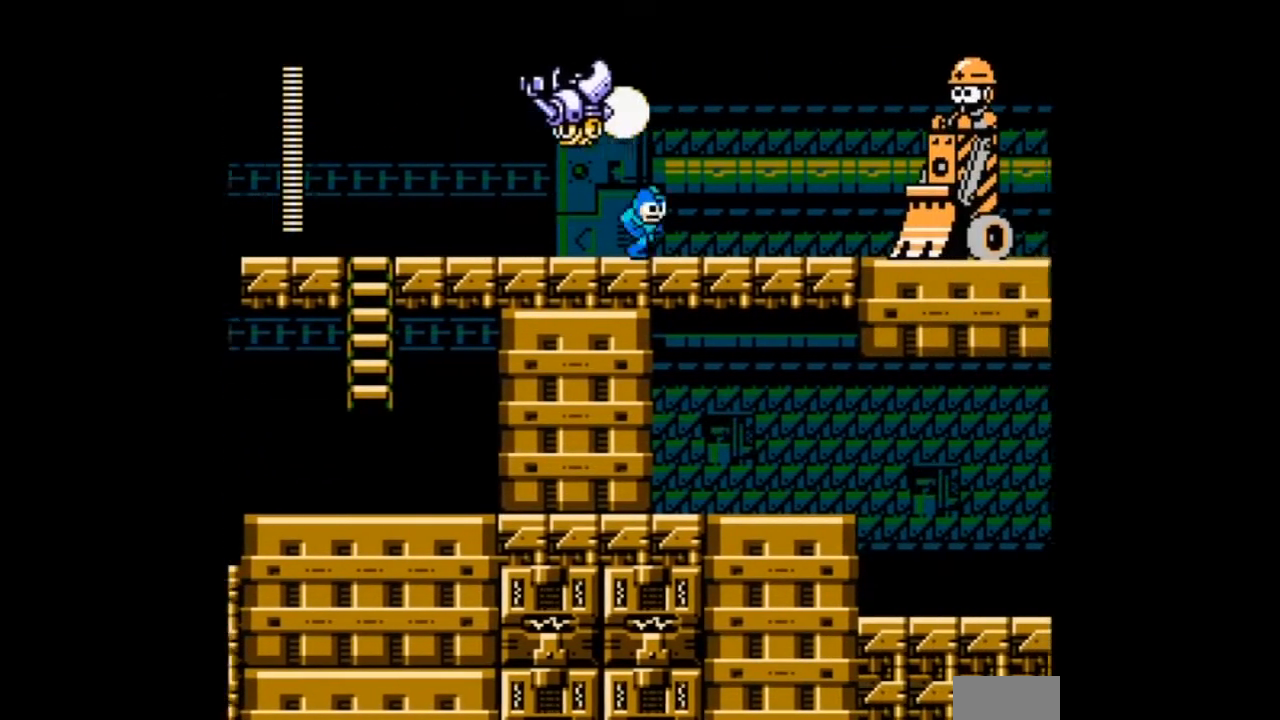
Gameplay with a controller; each line is a JSON object with the inputs held at the frame after it. "events" lists button and stick changes between this image and that frame as [ms after this image, input, new state], when the widget could be followed in between. Not read: L3 R3 START.
{"buttons": ["A", "B"]}
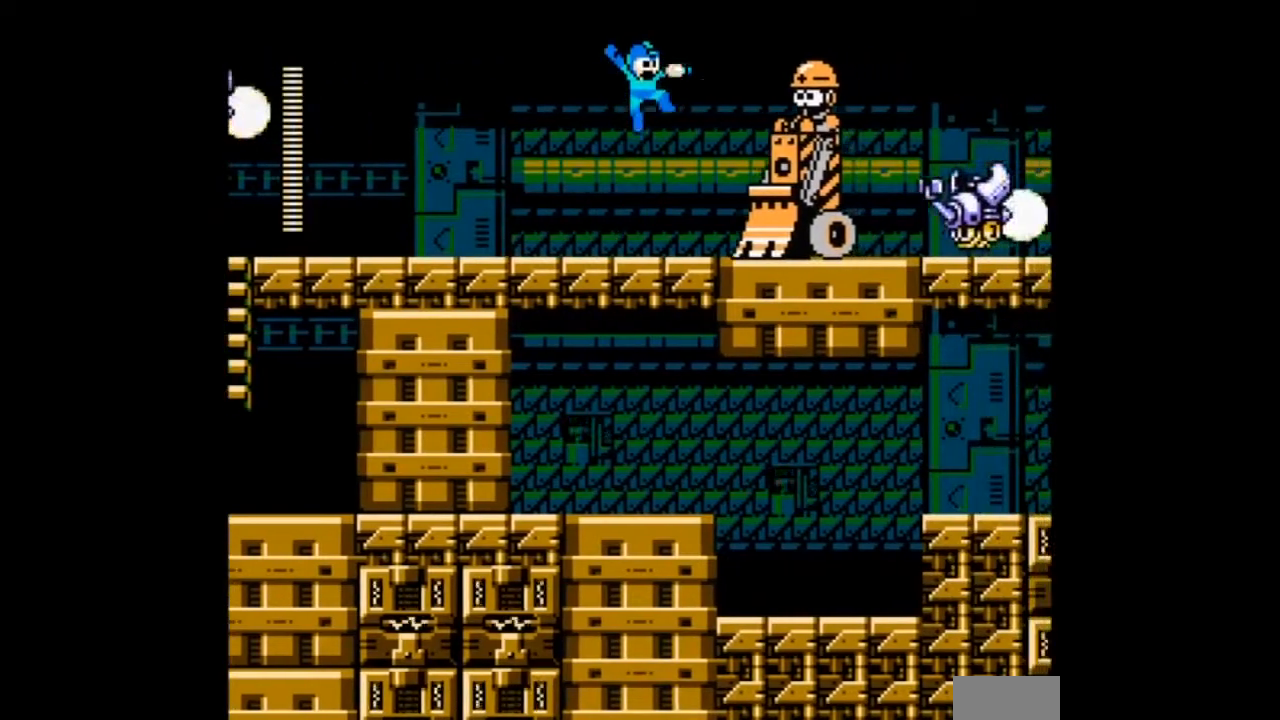
{"buttons": ["B", "DPAD_LEFT"], "events": [[100, "B", "up"], [367, "A", "up"], [367, "DPAD_LEFT", "down"], [467, "B", "down"]]}
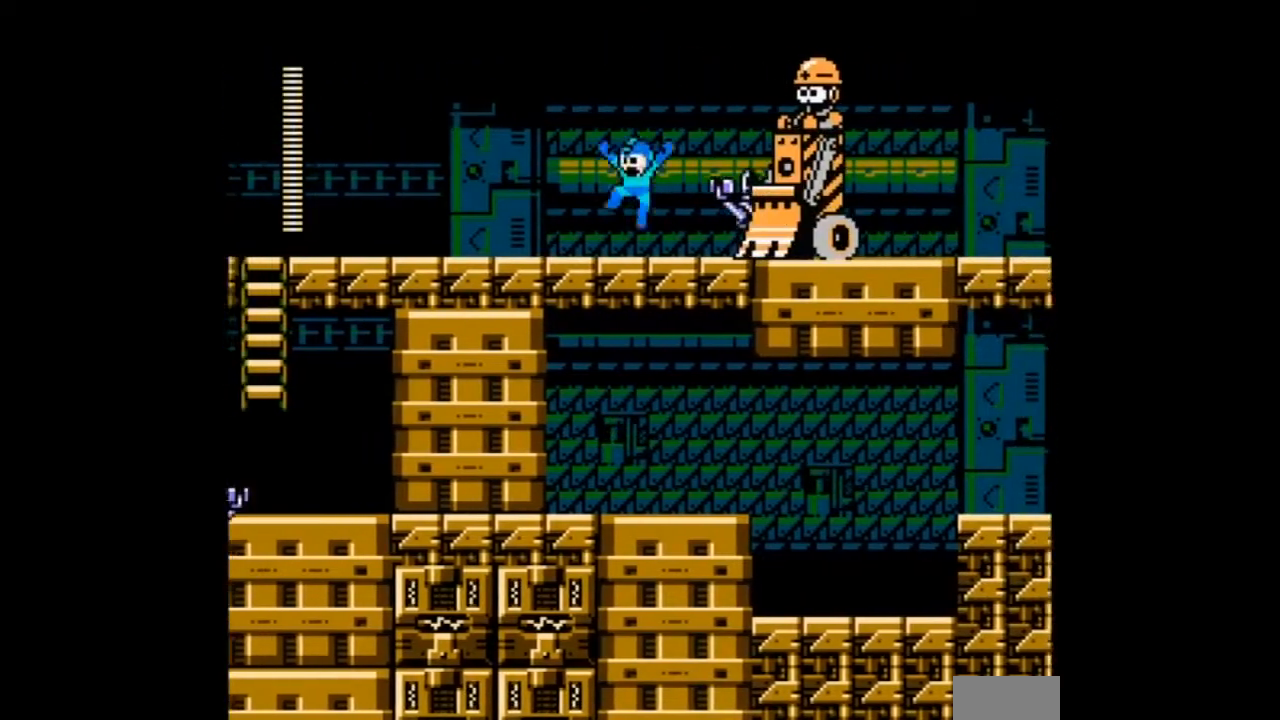
{"buttons": ["A"], "events": [[133, "DPAD_RIGHT", "down"], [166, "DPAD_LEFT", "up"], [200, "A", "down"], [300, "B", "up"], [367, "DPAD_RIGHT", "up"]]}
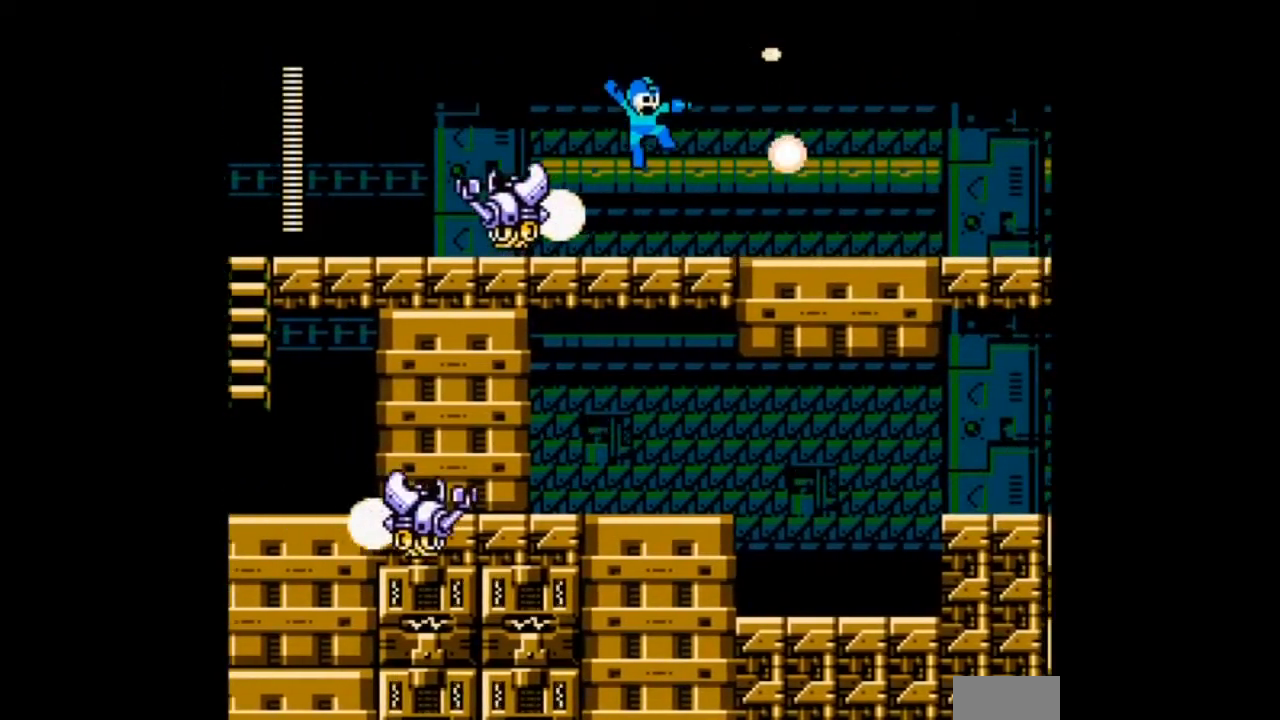
{"buttons": ["DPAD_DOWN", "DPAD_RIGHT"], "events": [[167, "DPAD_RIGHT", "down"], [234, "A", "up"], [300, "DPAD_DOWN", "down"]]}
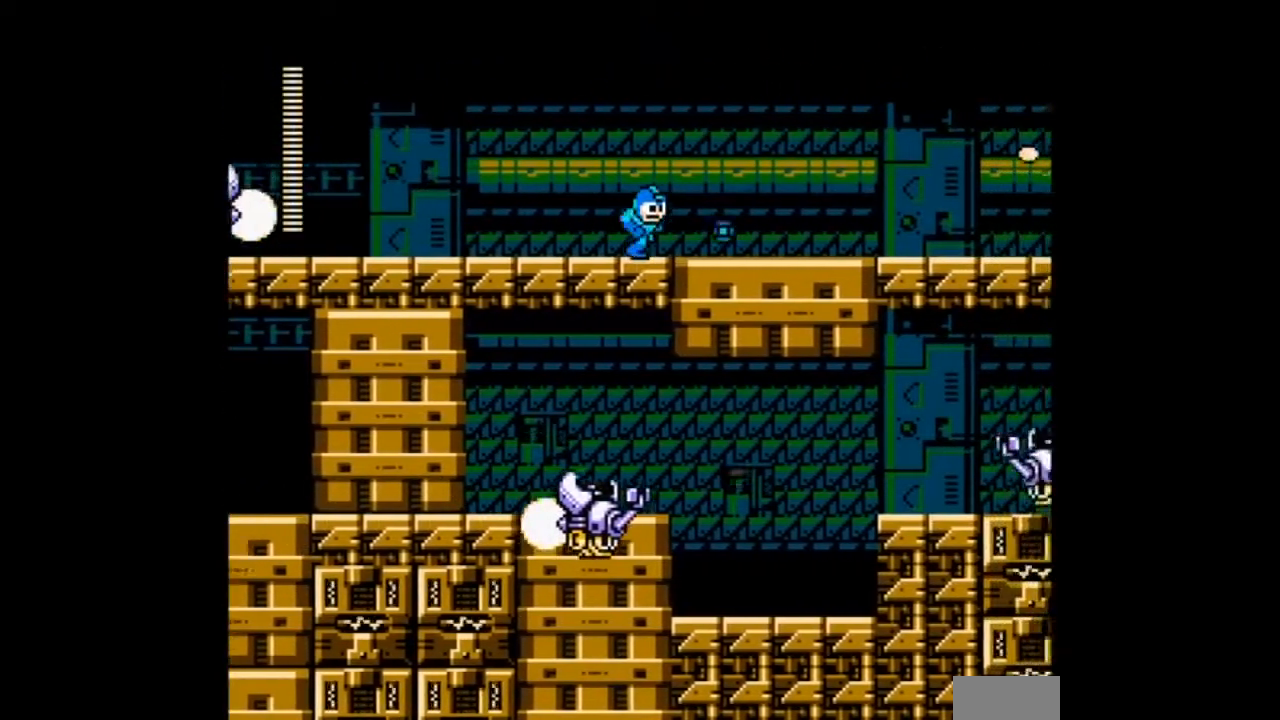
{"buttons": ["DPAD_DOWN", "DPAD_RIGHT"], "events": []}
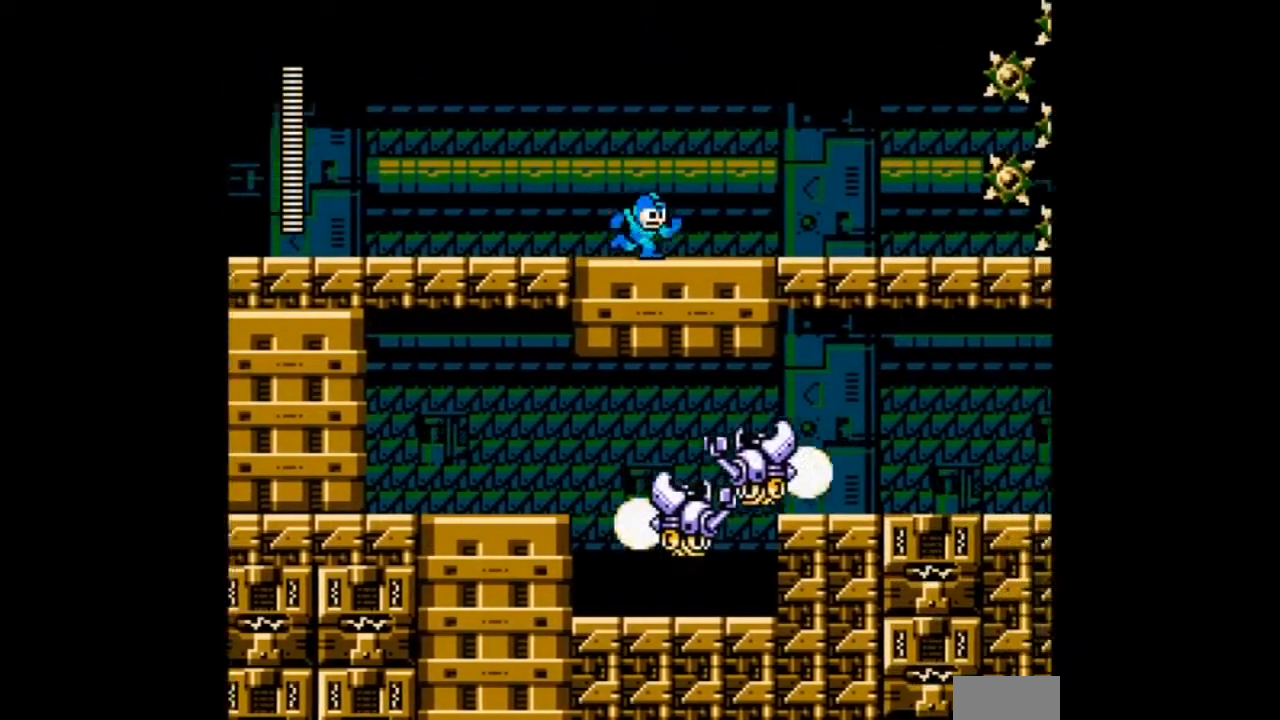
{"buttons": ["DPAD_RIGHT"], "events": [[133, "DPAD_DOWN", "up"]]}